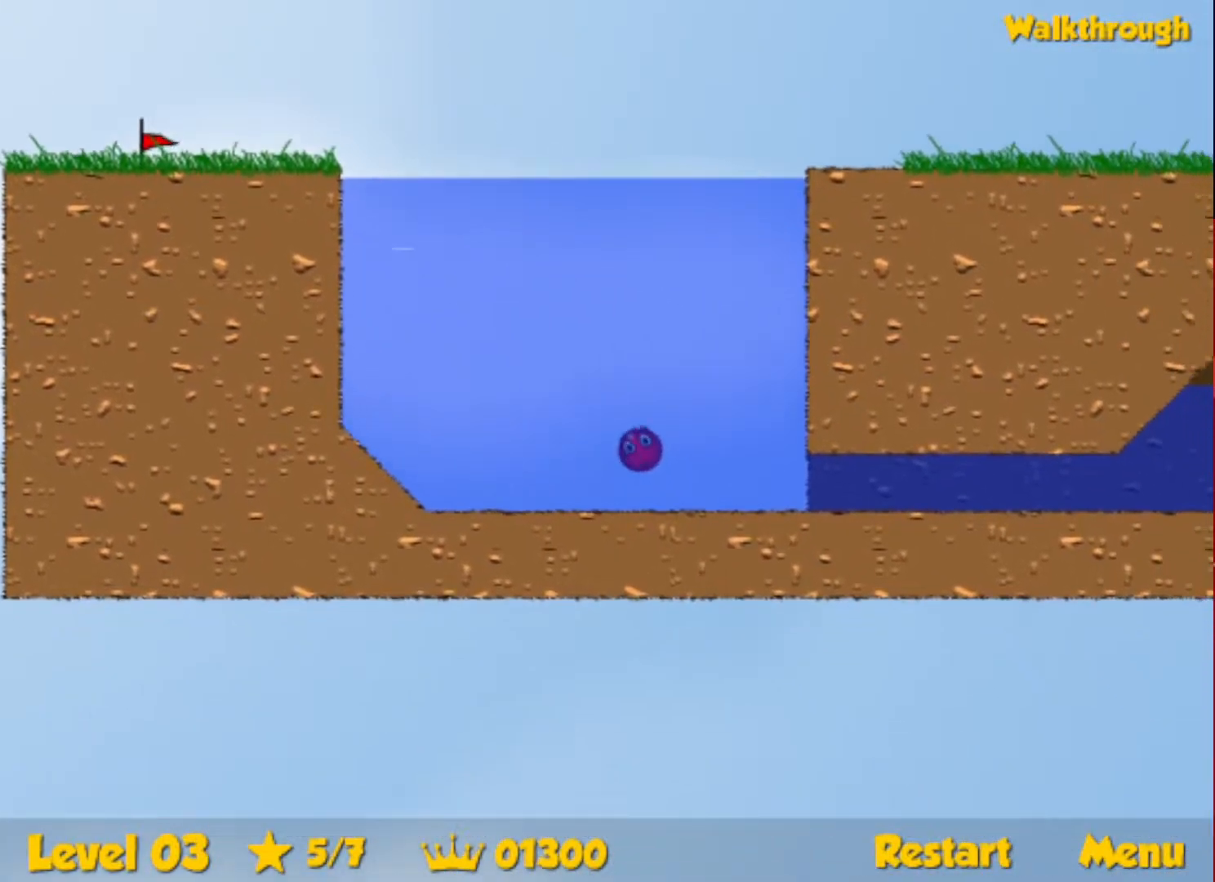
Gameplay with keyboard; each line is a JSON object with the keys held at the frame after it. "events" lists presses ("down") and releases ("up") of "down", "escape", "left", "r", "right" and "up" between this image and that frame as [ms after this image, input, new state], when the widget could be followed in between. No other keys are recorded. Mouse input is not recorded.
{"keys": ["down", "right", "up"], "events": [[217, "up", "down"]]}
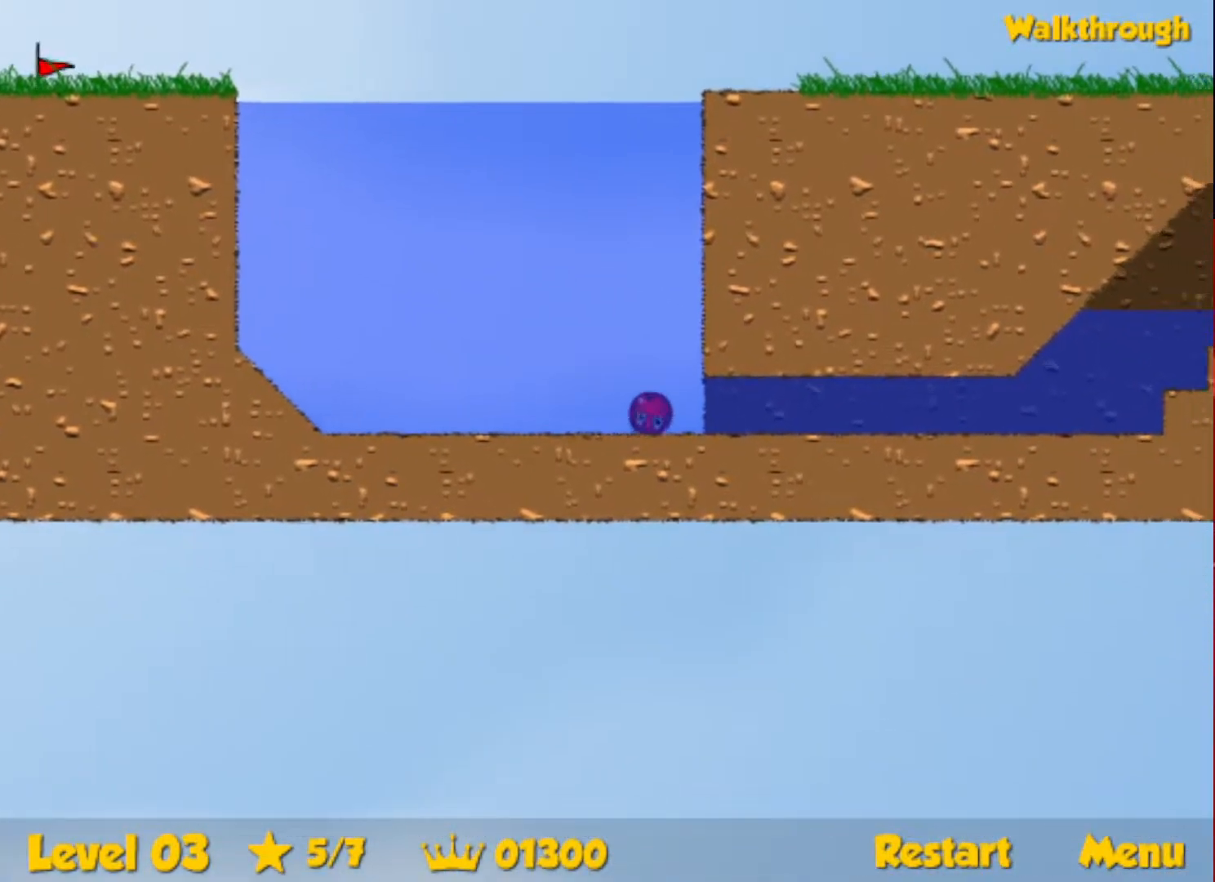
{"keys": ["down", "right", "up"], "events": []}
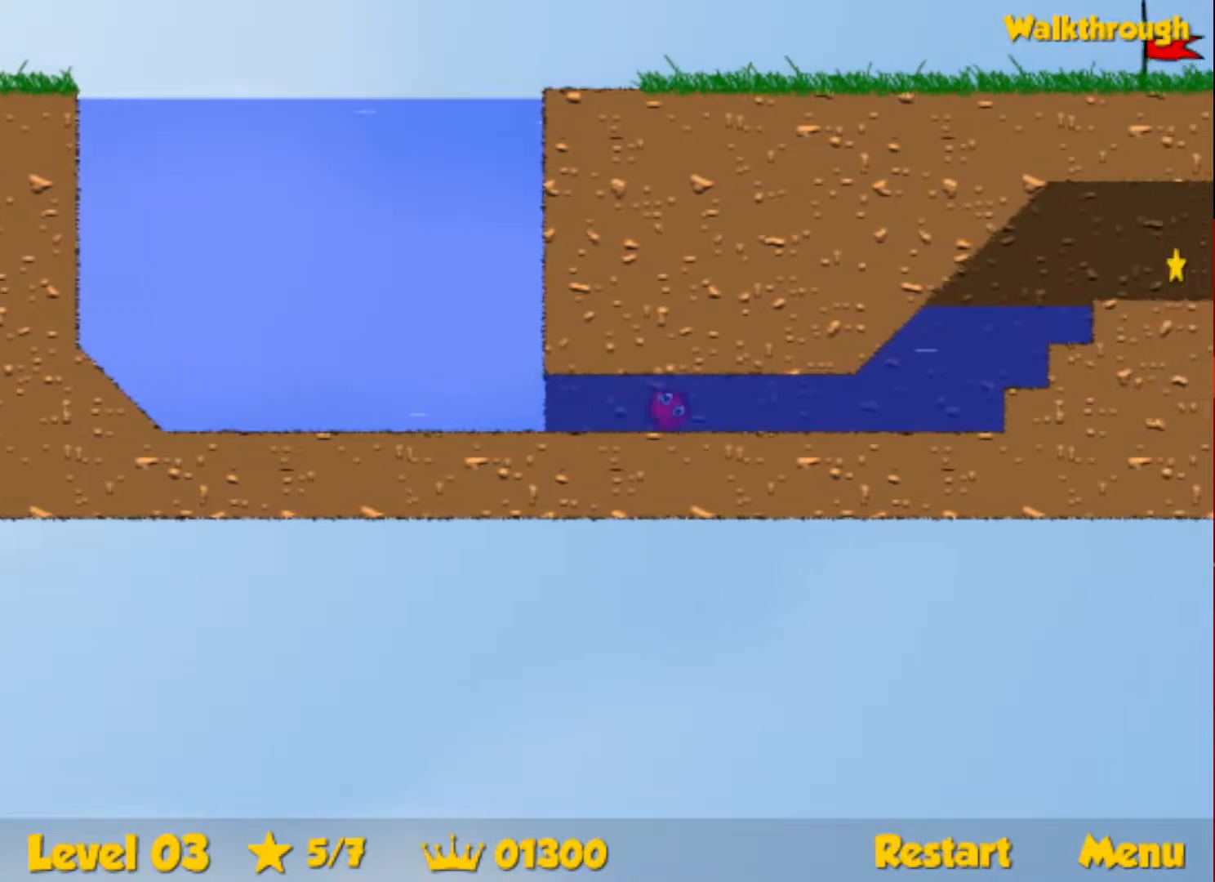
{"keys": ["down", "right", "up"], "events": []}
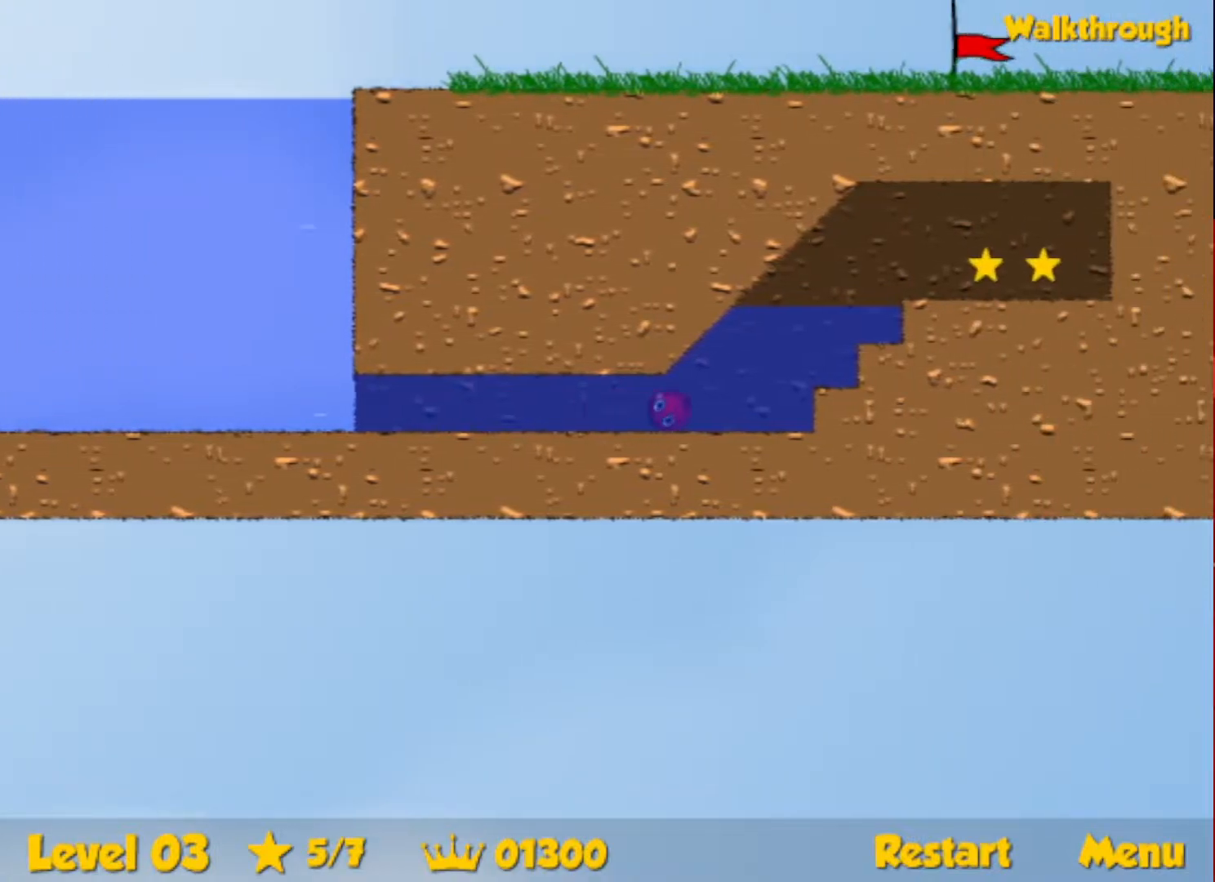
{"keys": ["right", "up"], "events": [[100, "down", "up"]]}
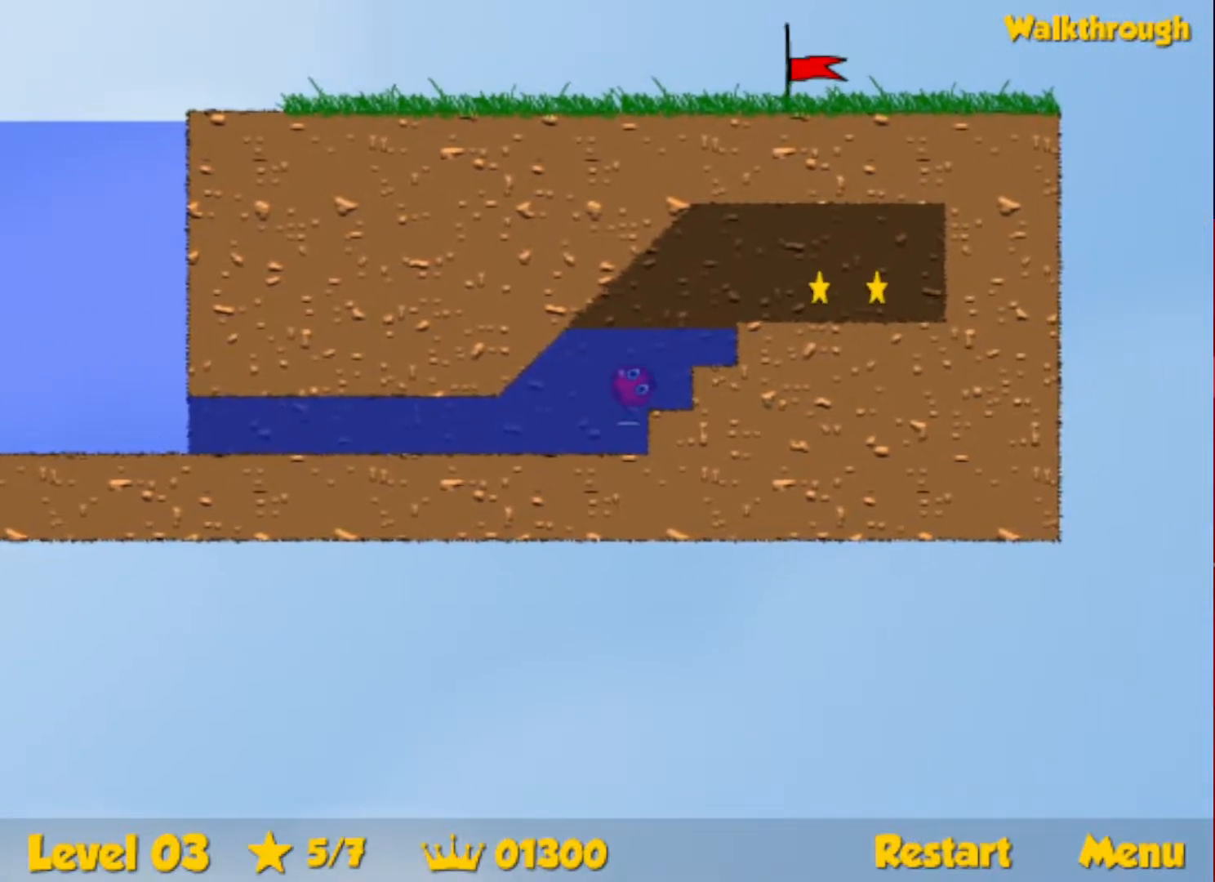
{"keys": ["right"], "events": [[117, "up", "up"], [300, "down", "down"], [367, "down", "up"]]}
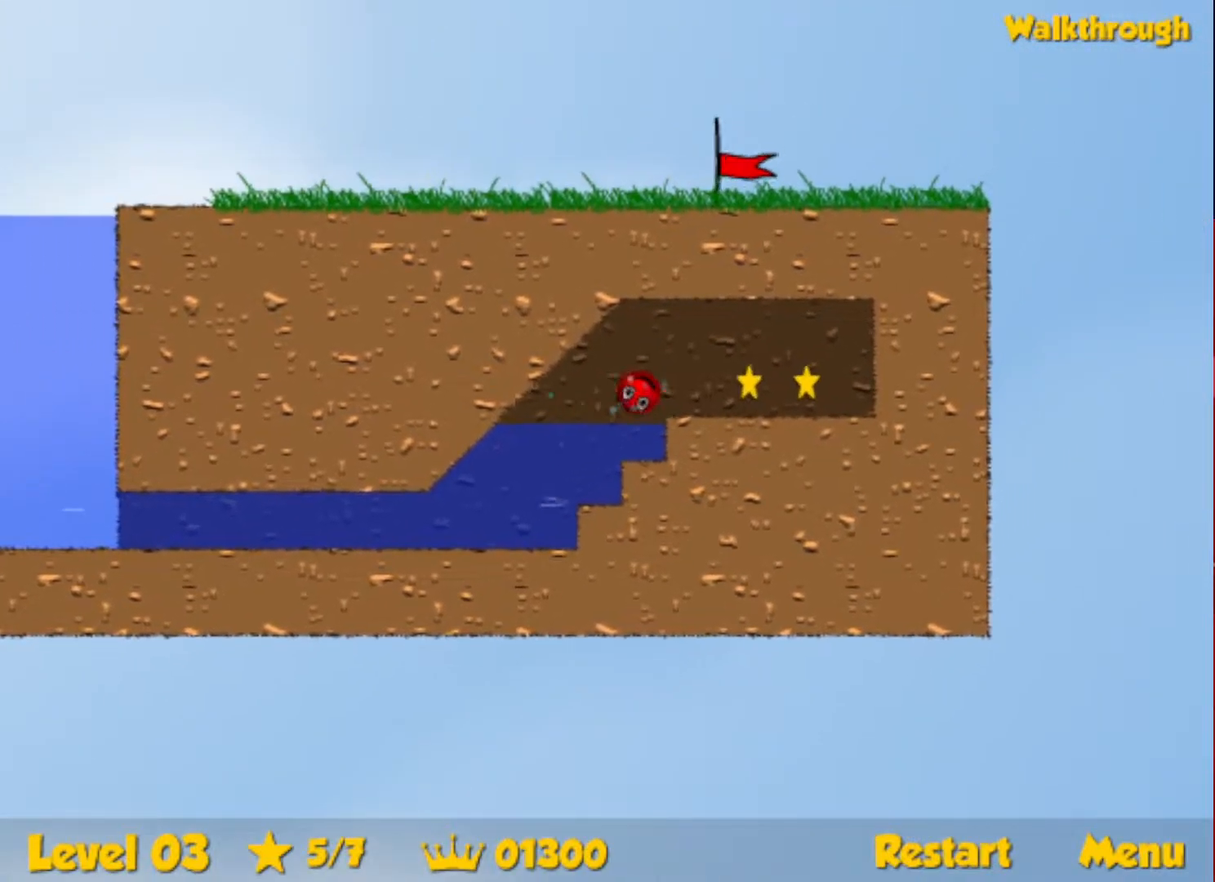
{"keys": ["down", "left"], "events": [[417, "down", "down"], [417, "left", "down"], [417, "right", "up"]]}
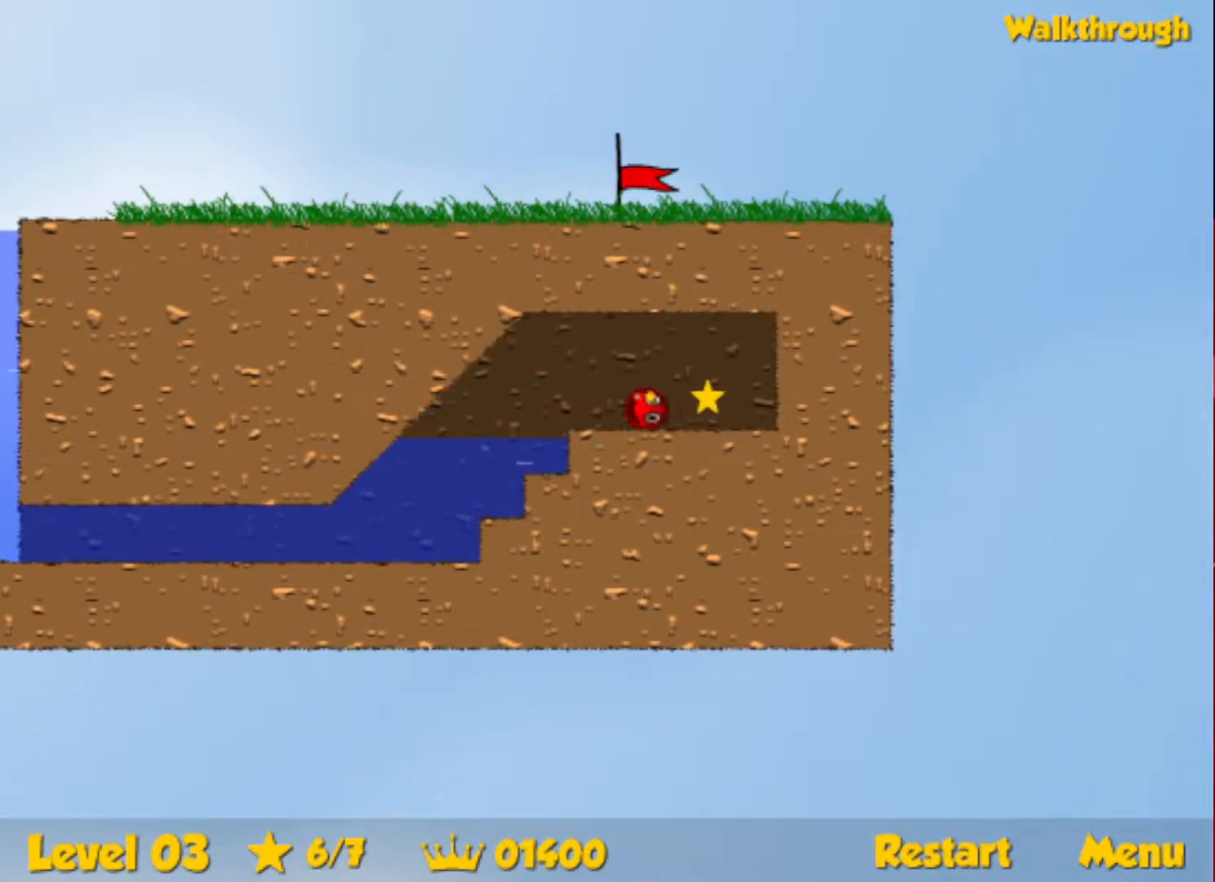
{"keys": [], "events": [[33, "down", "up"], [467, "left", "up"]]}
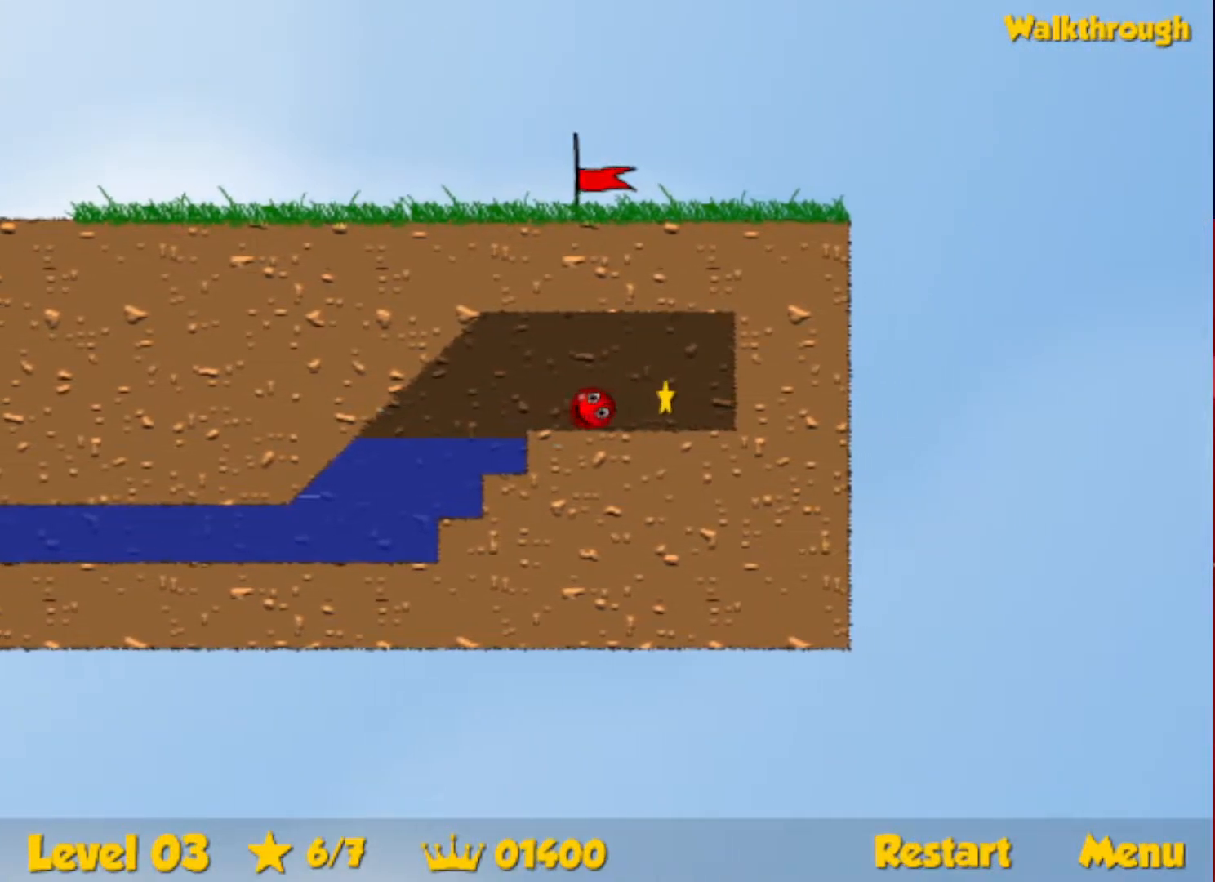
{"keys": [], "events": []}
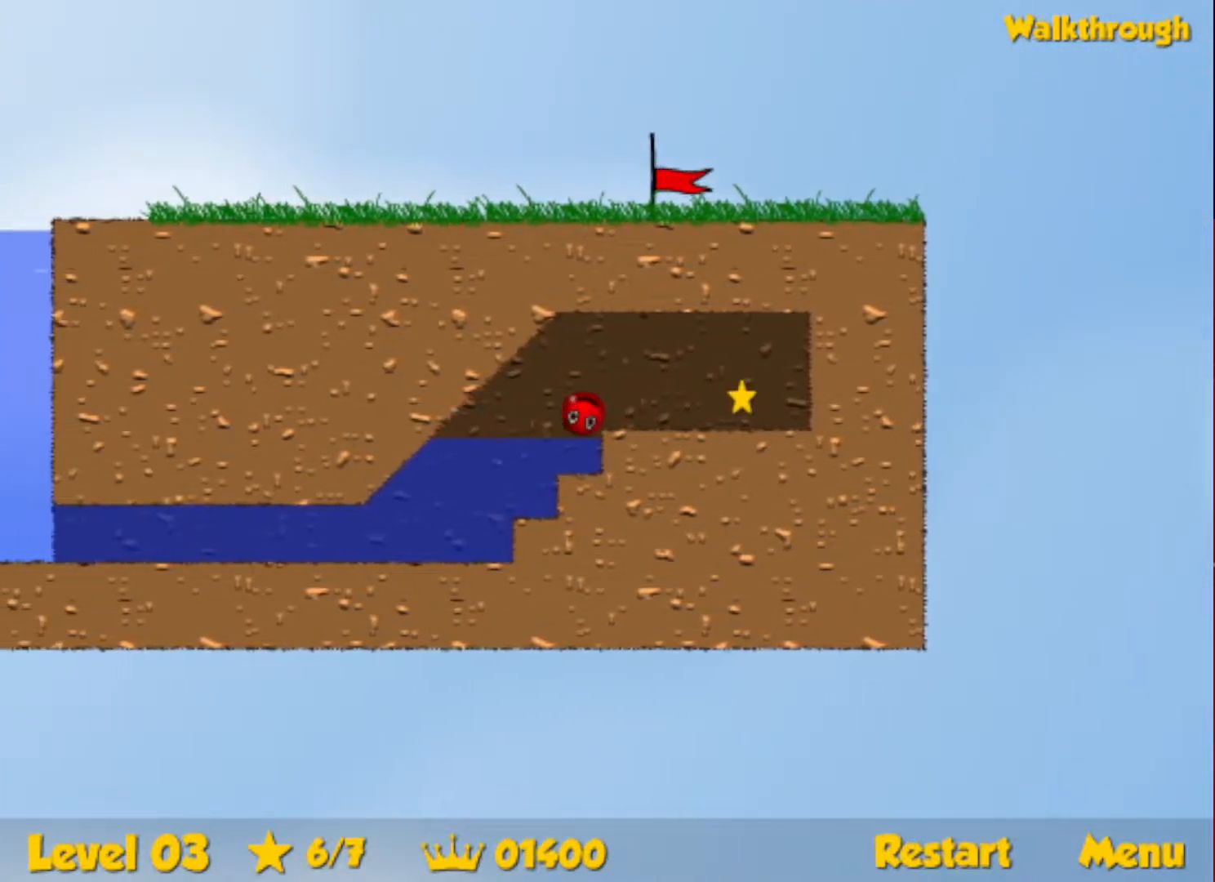
{"keys": [], "events": []}
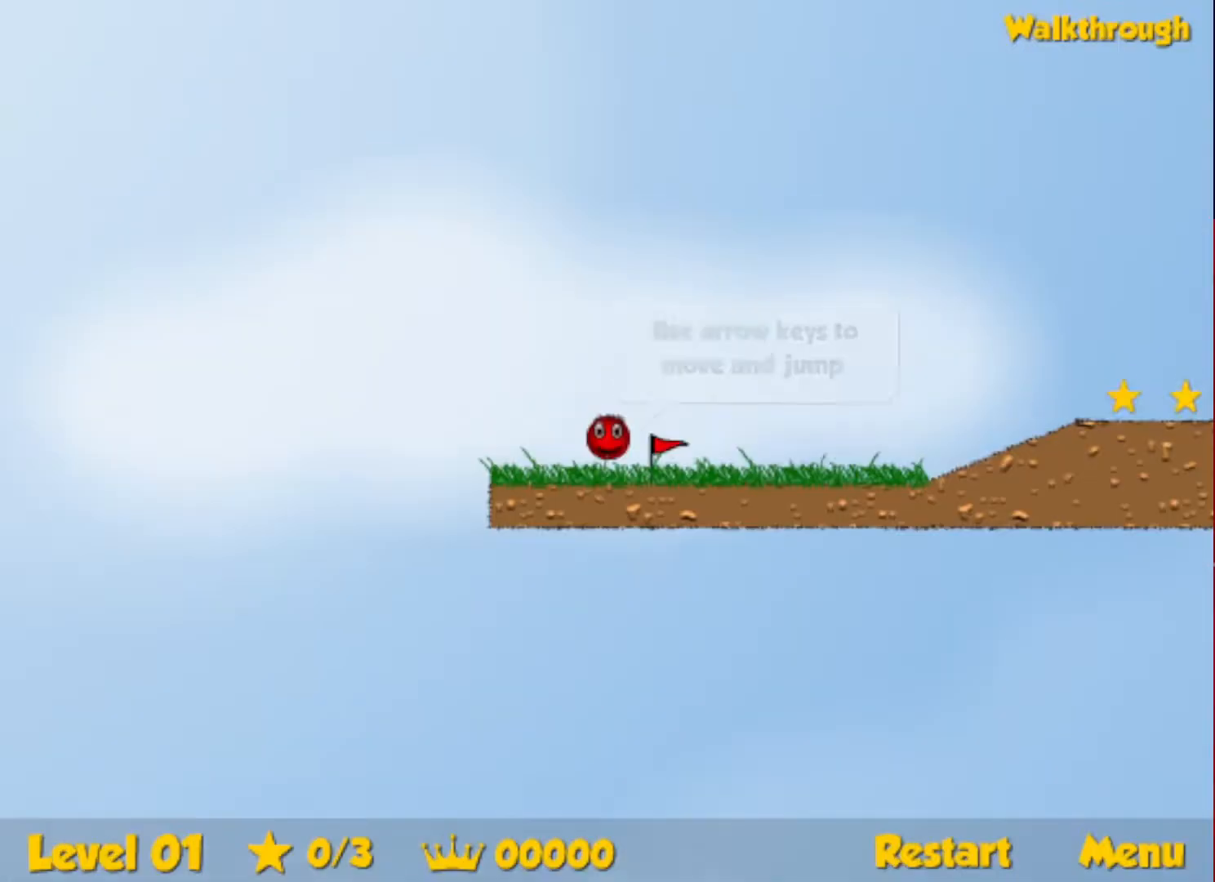
{"keys": ["right"], "events": [[400, "right", "down"]]}
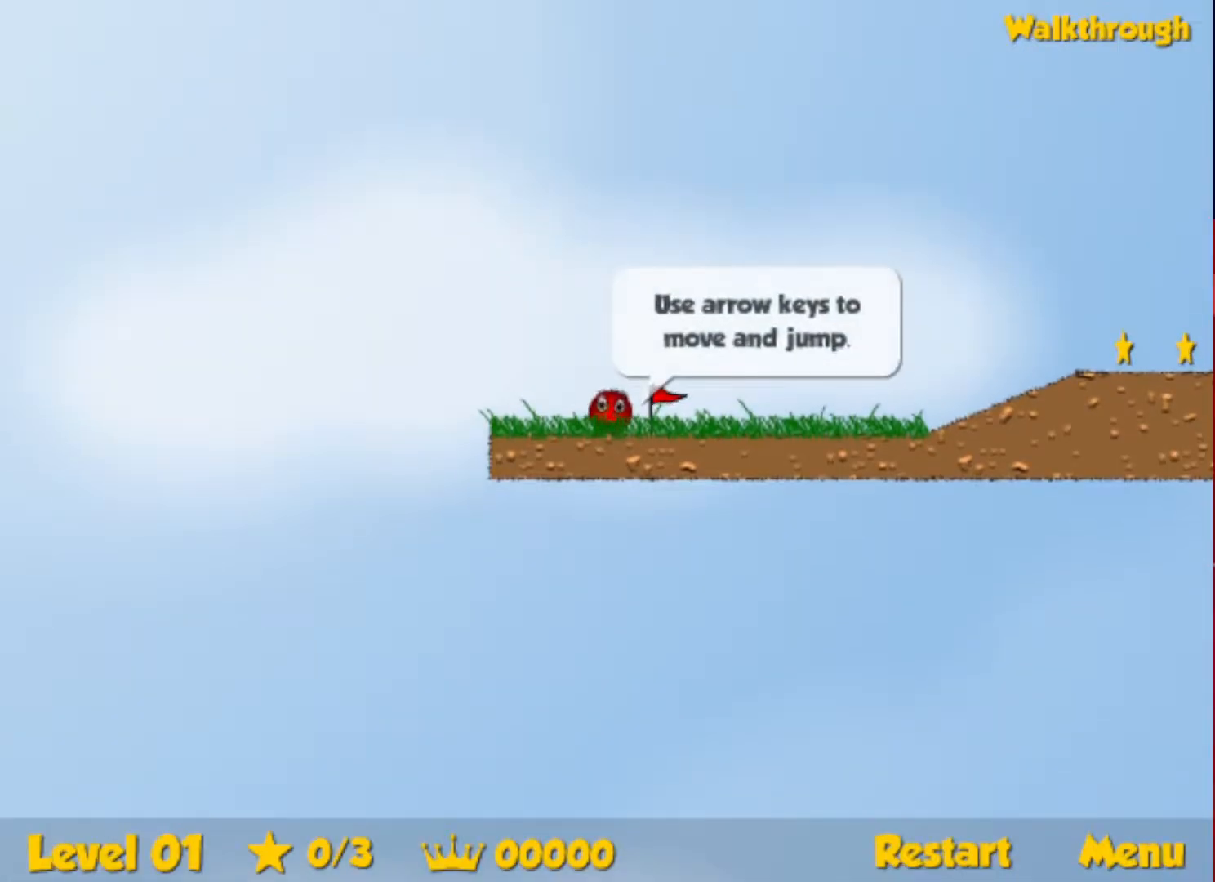
{"keys": ["right"], "events": []}
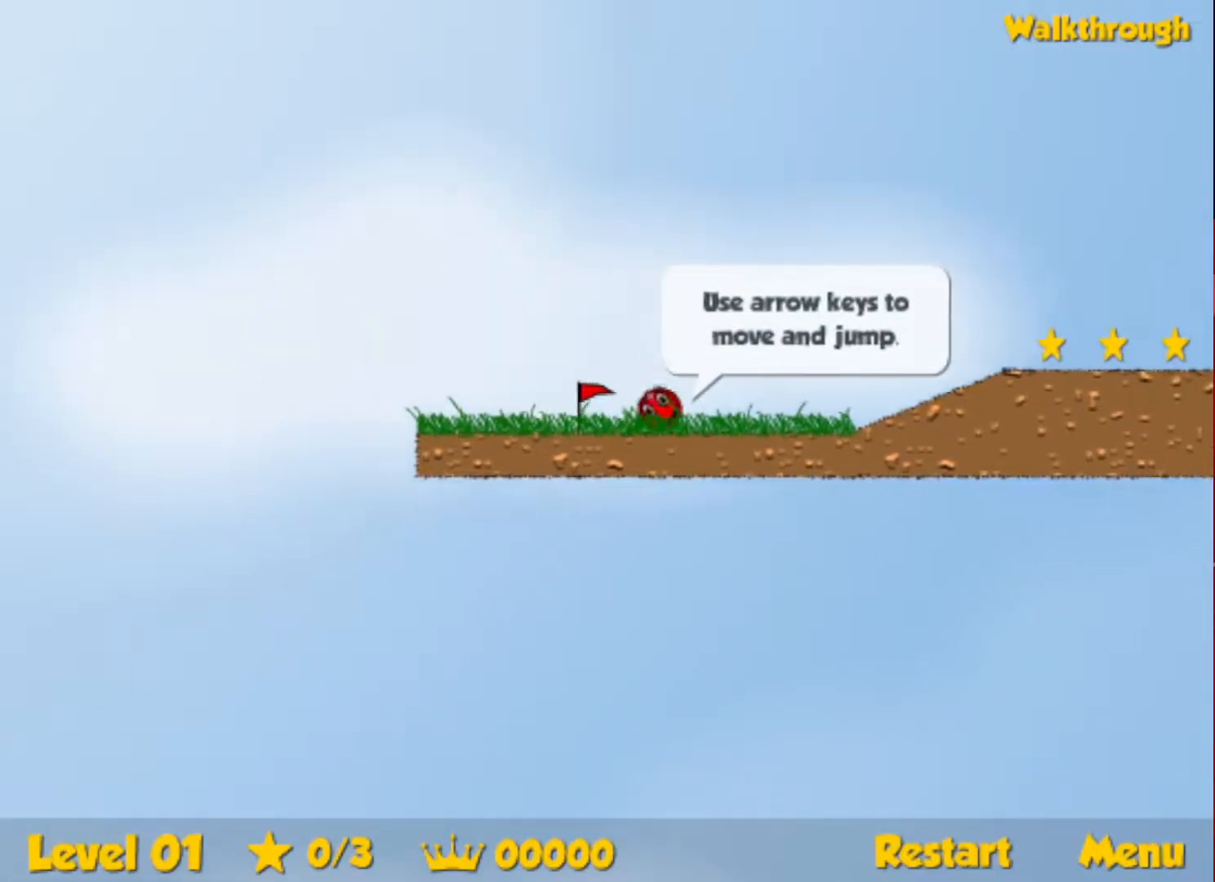
{"keys": ["right"], "events": [[317, "up", "down"], [350, "up", "up"]]}
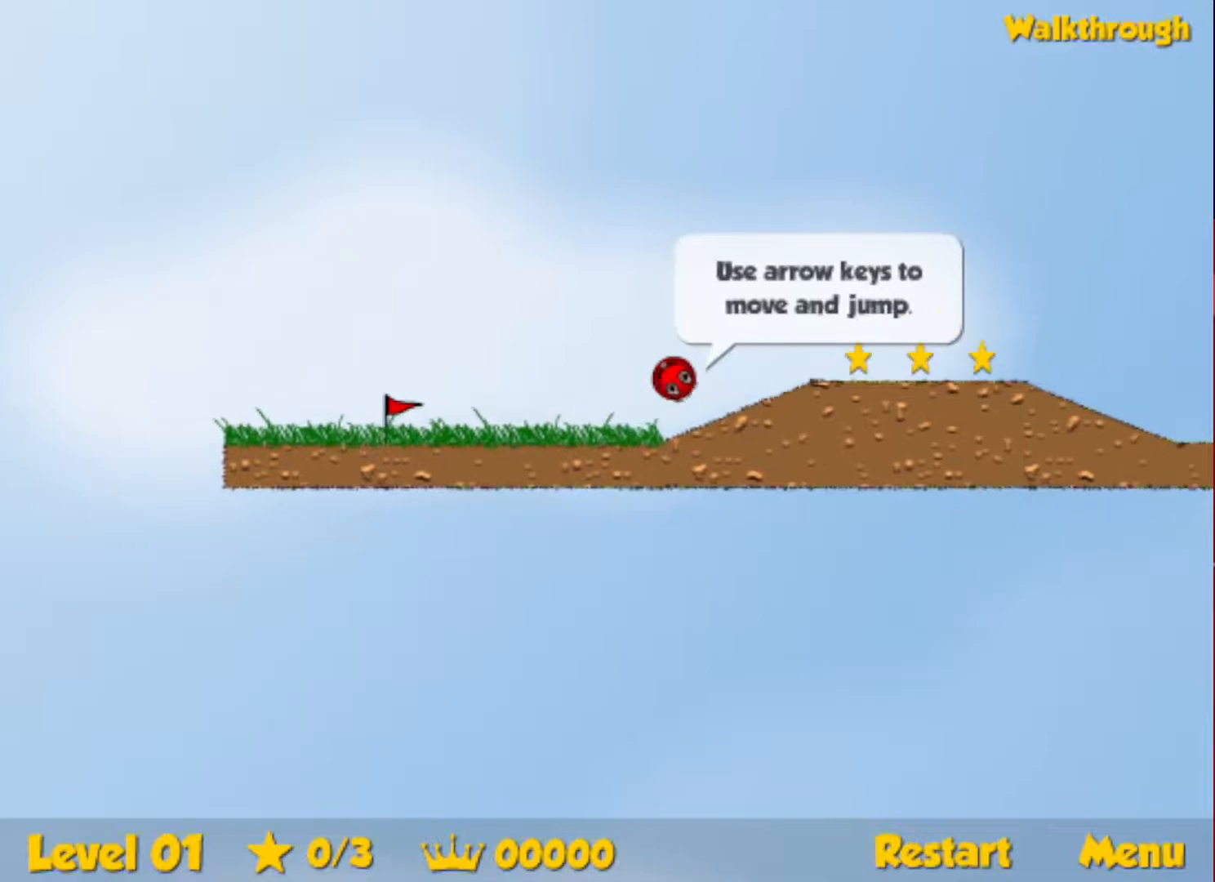
{"keys": ["right"], "events": [[167, "up", "down"], [400, "up", "up"]]}
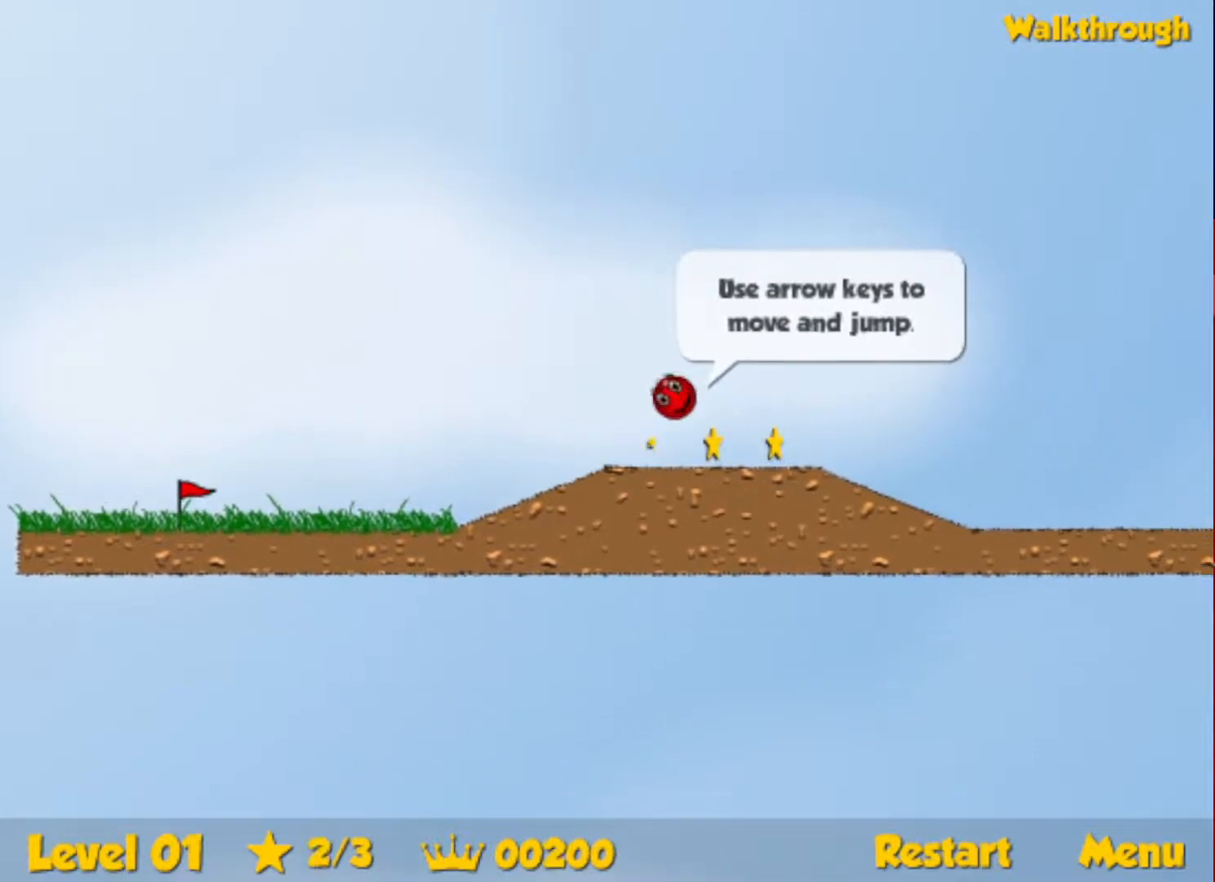
{"keys": ["right"], "events": []}
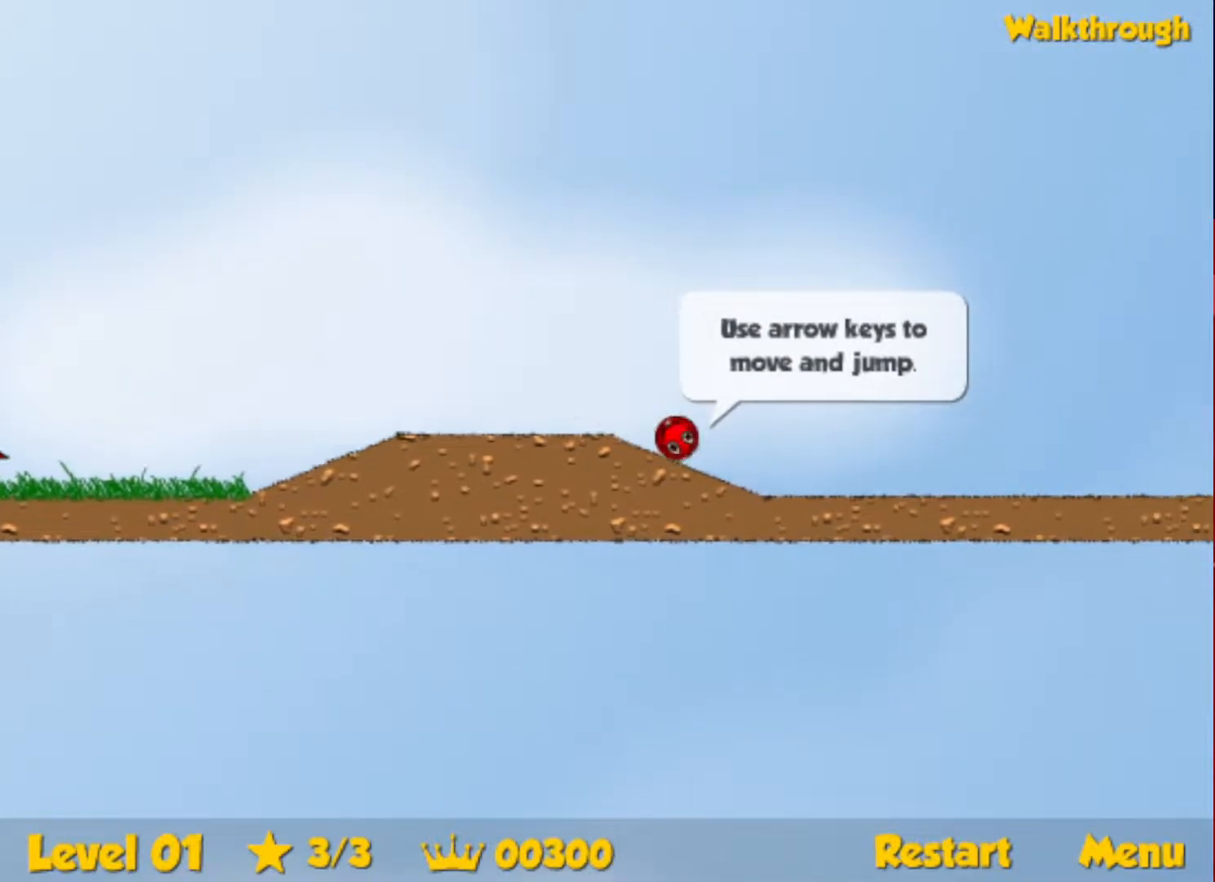
{"keys": ["right", "up"], "events": [[200, "up", "down"]]}
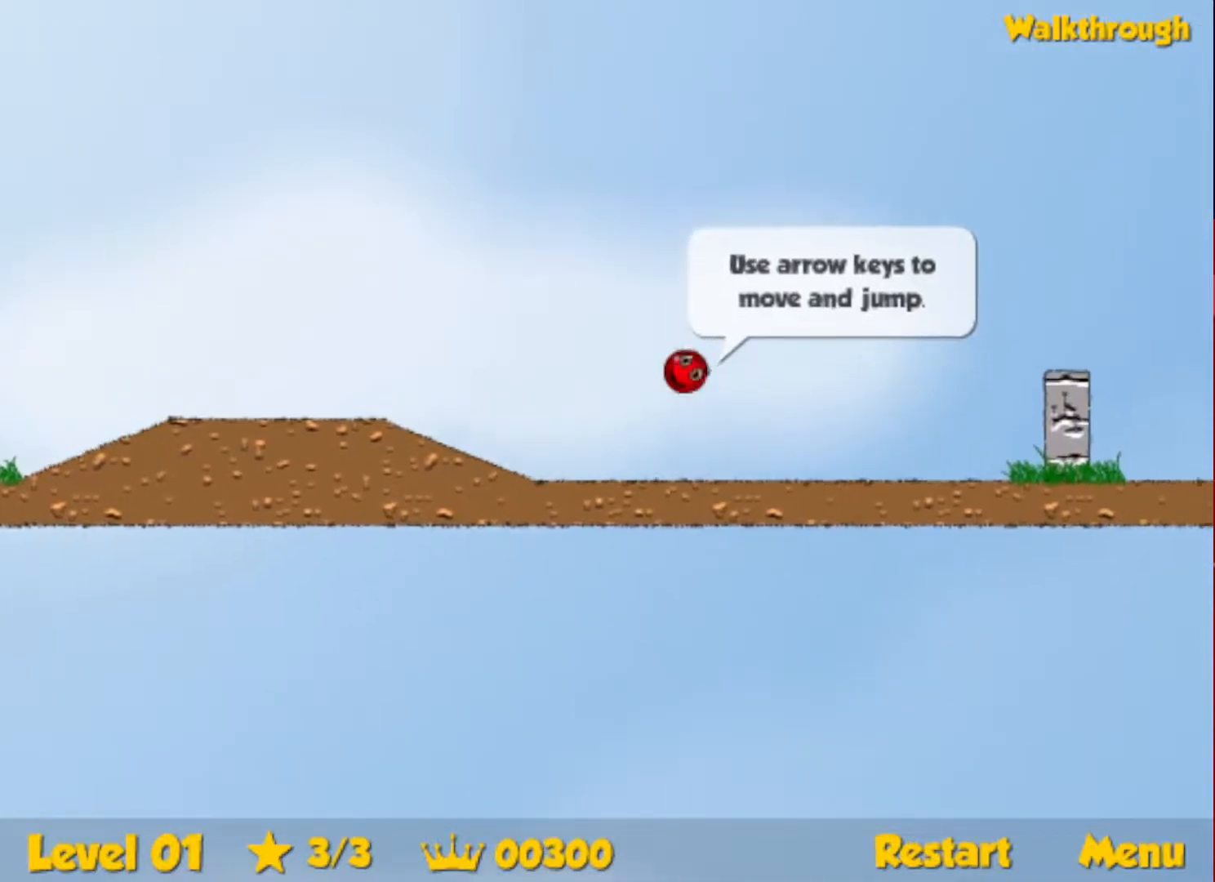
{"keys": ["right"], "events": [[367, "up", "up"]]}
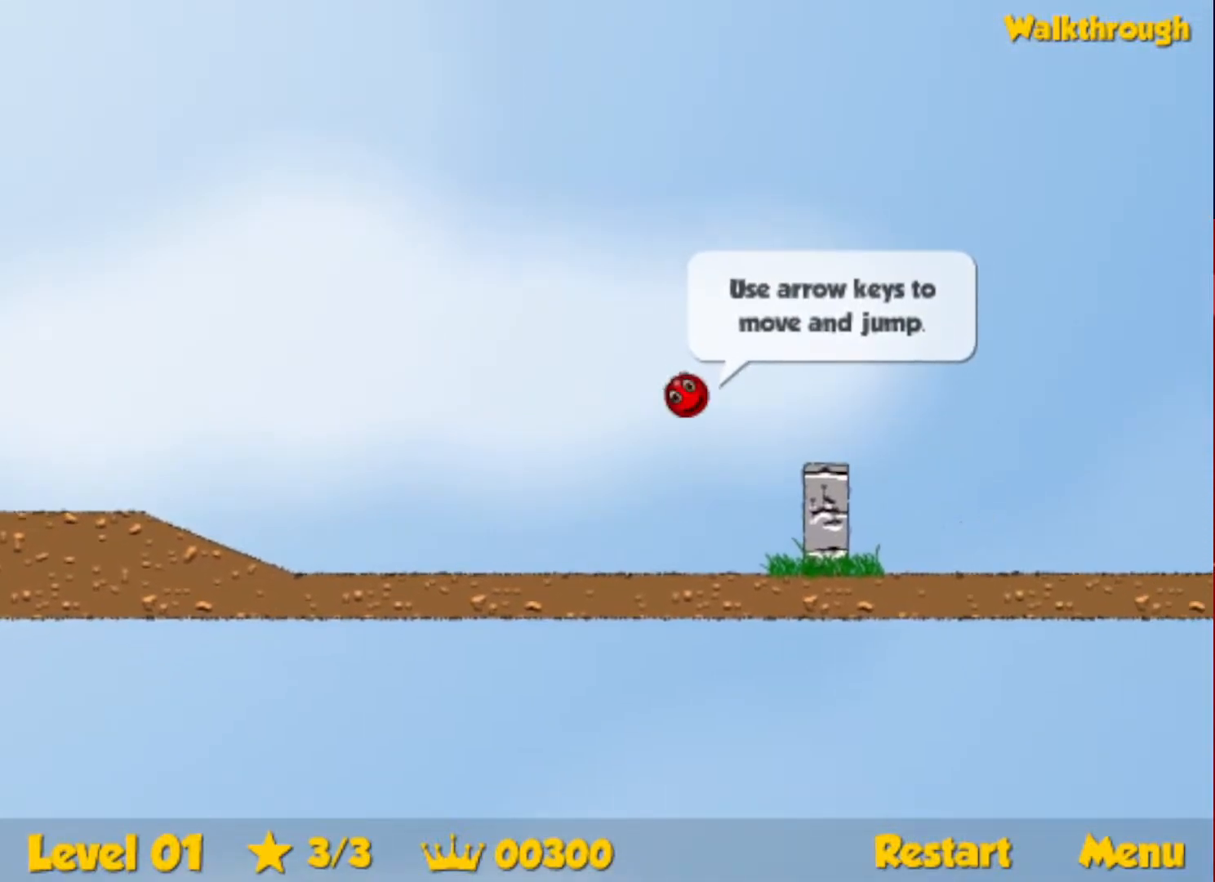
{"keys": ["right", "up"], "events": [[483, "up", "down"]]}
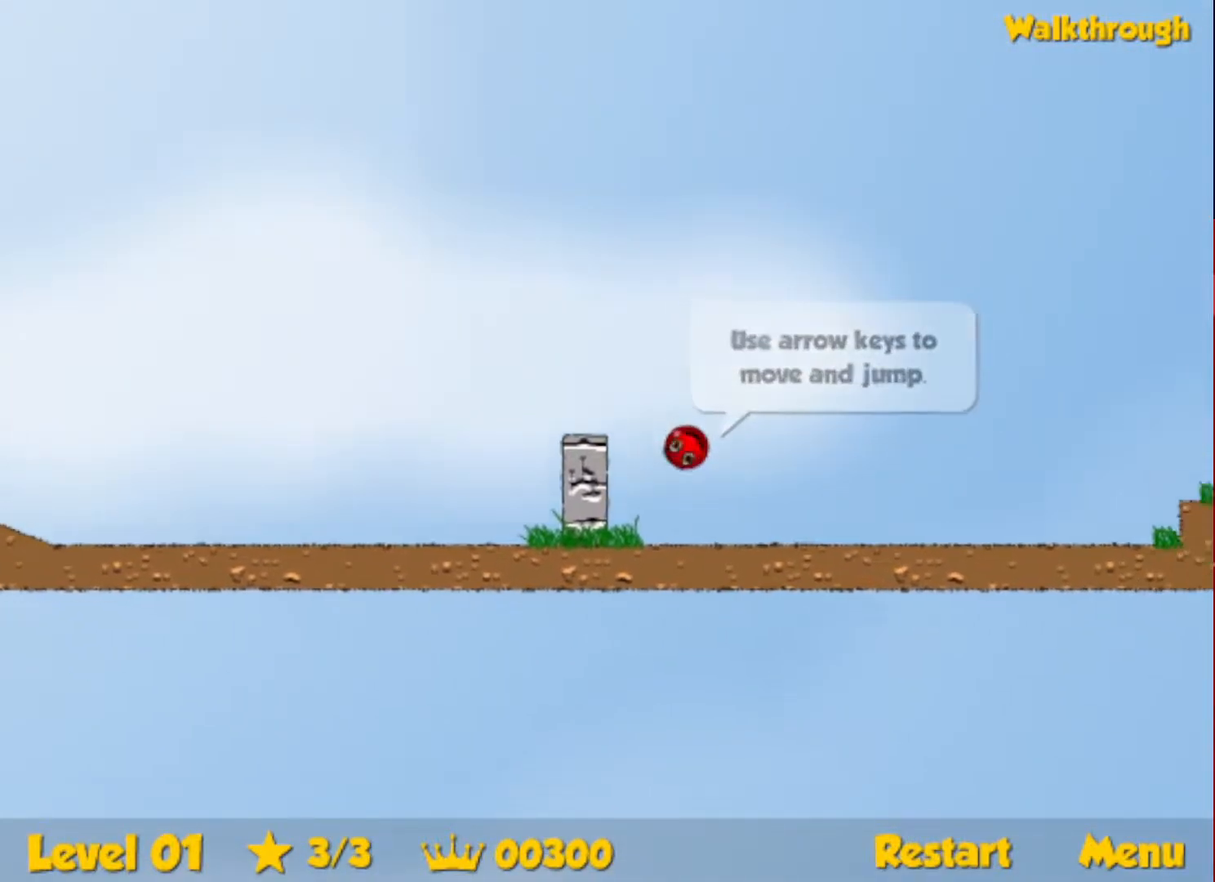
{"keys": ["right", "up"], "events": []}
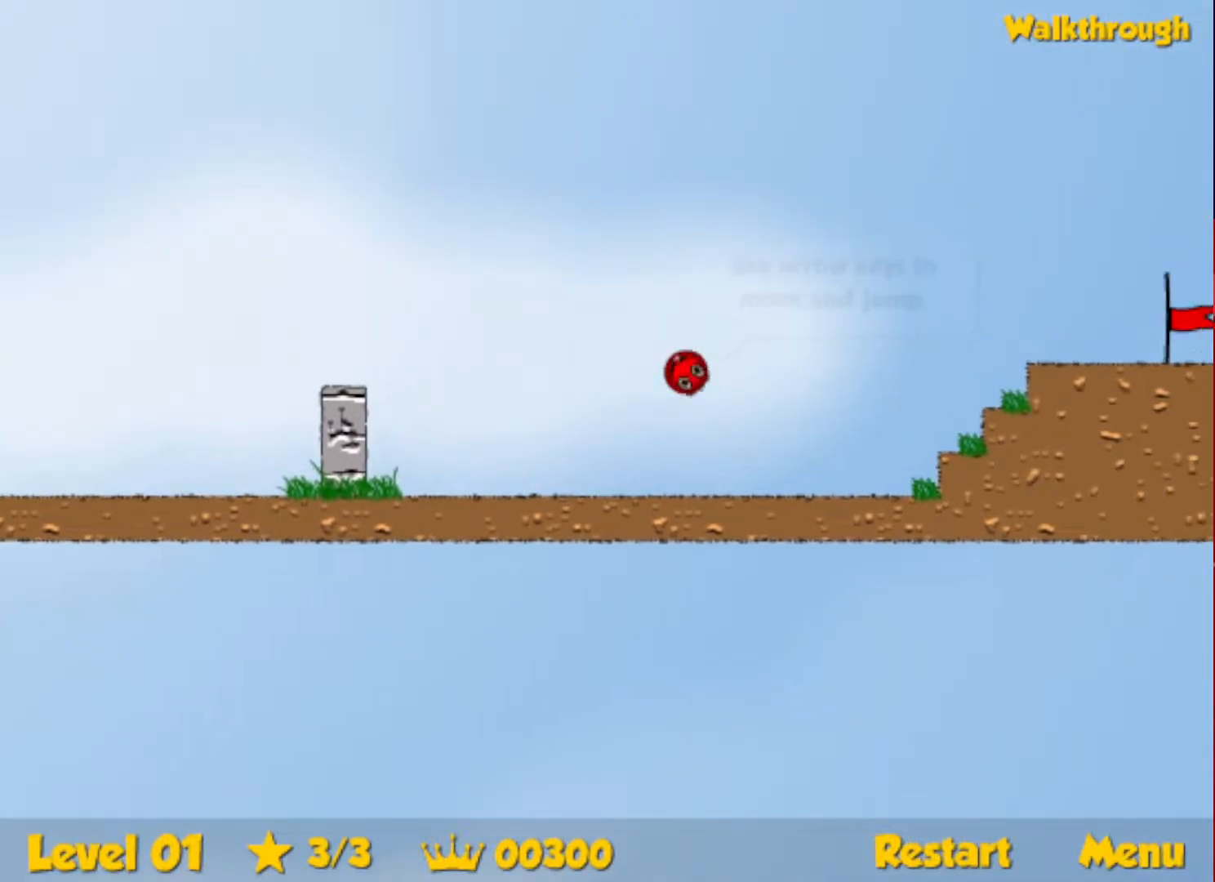
{"keys": ["right"], "events": [[433, "up", "up"]]}
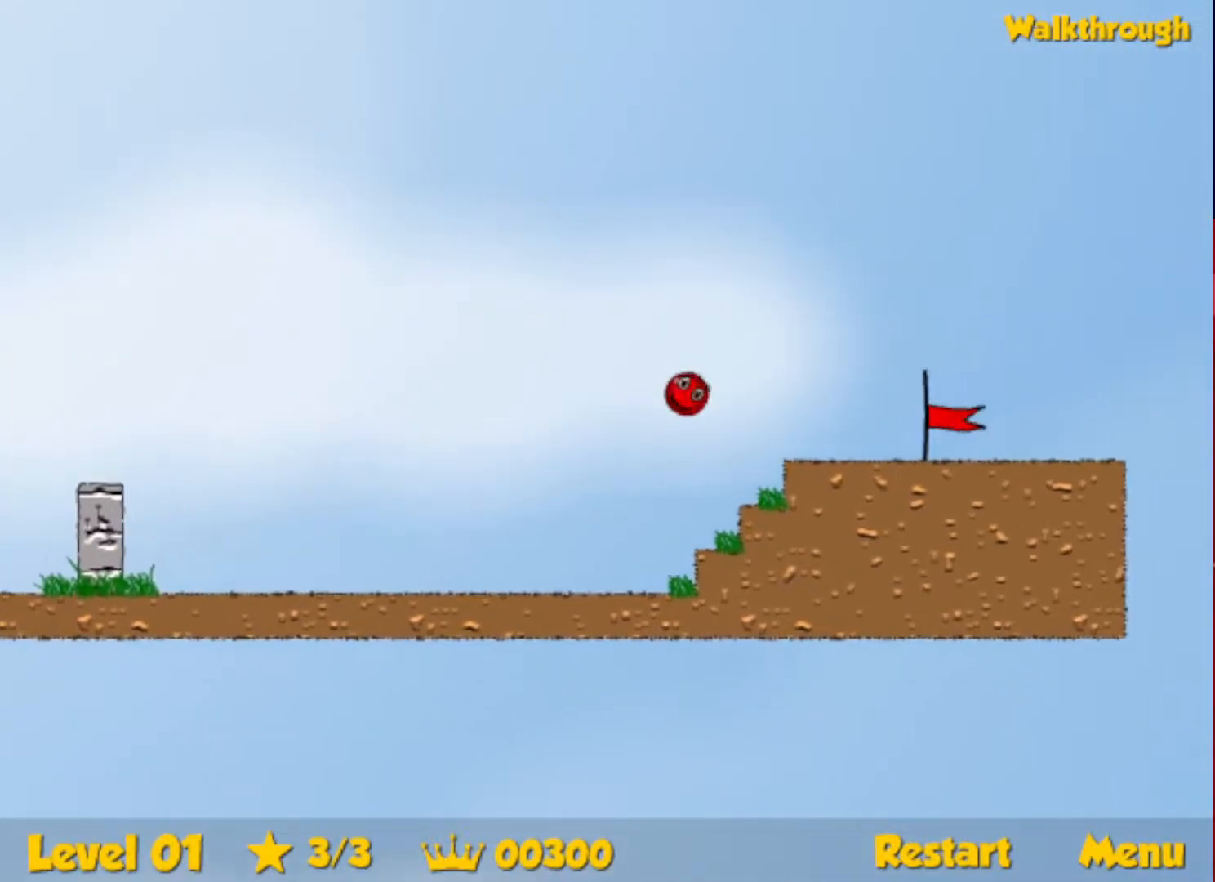
{"keys": ["right"], "events": []}
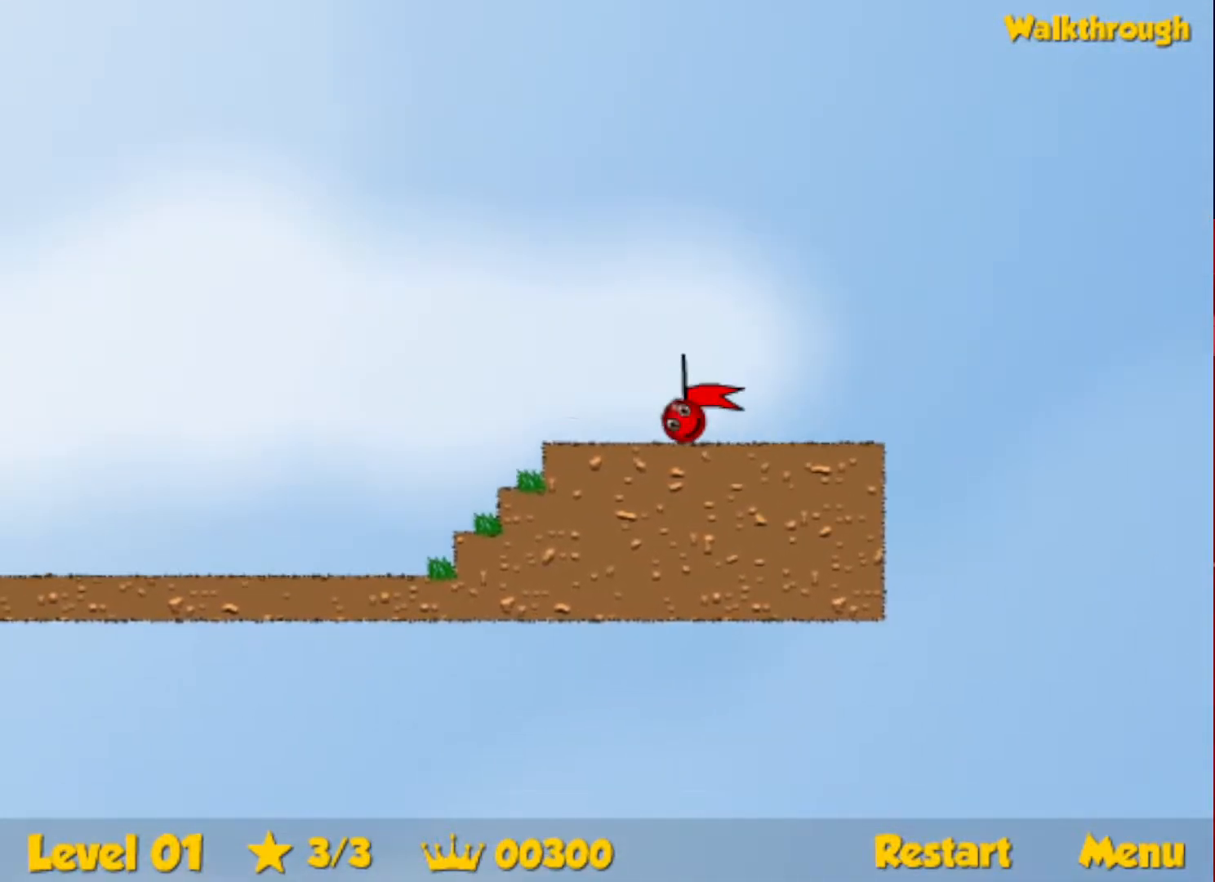
{"keys": [], "events": [[483, "right", "up"]]}
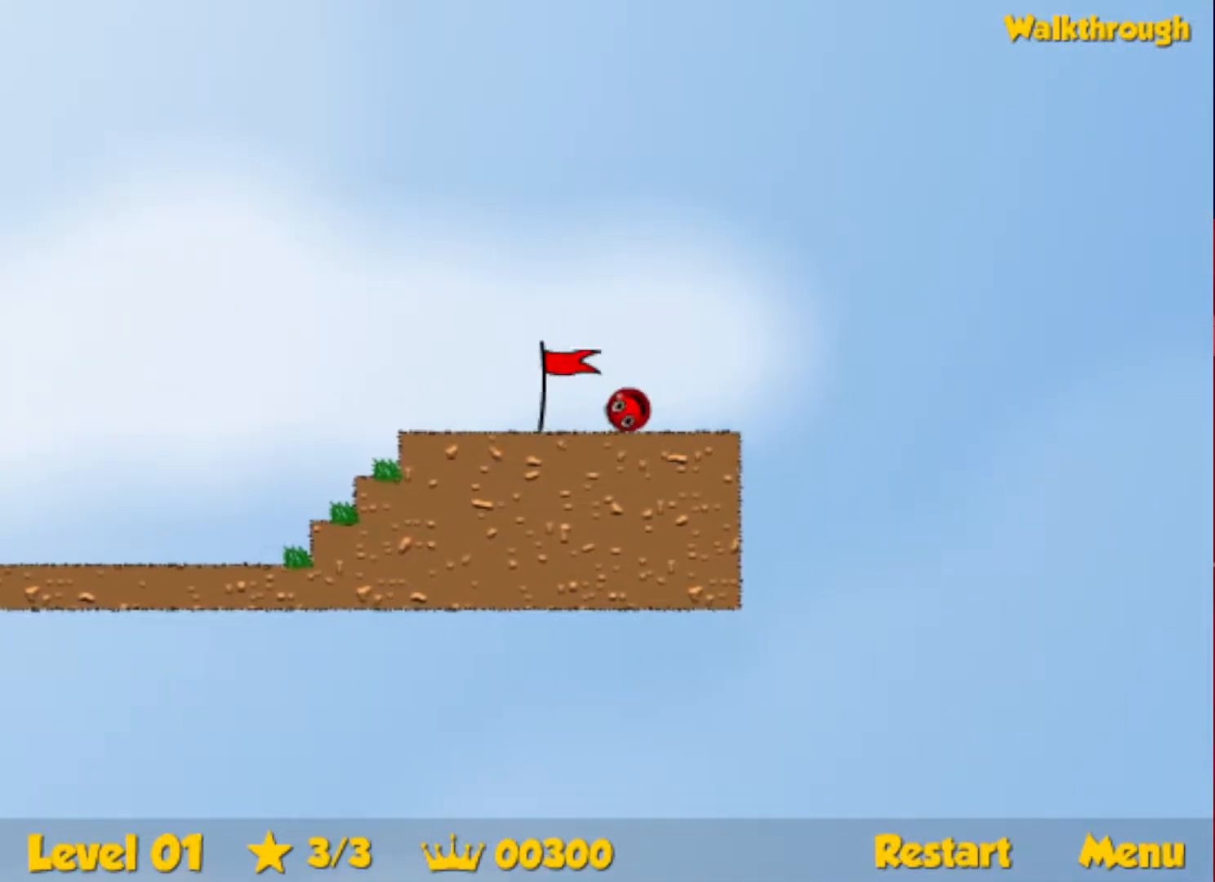
{"keys": ["right"], "events": [[100, "right", "down"]]}
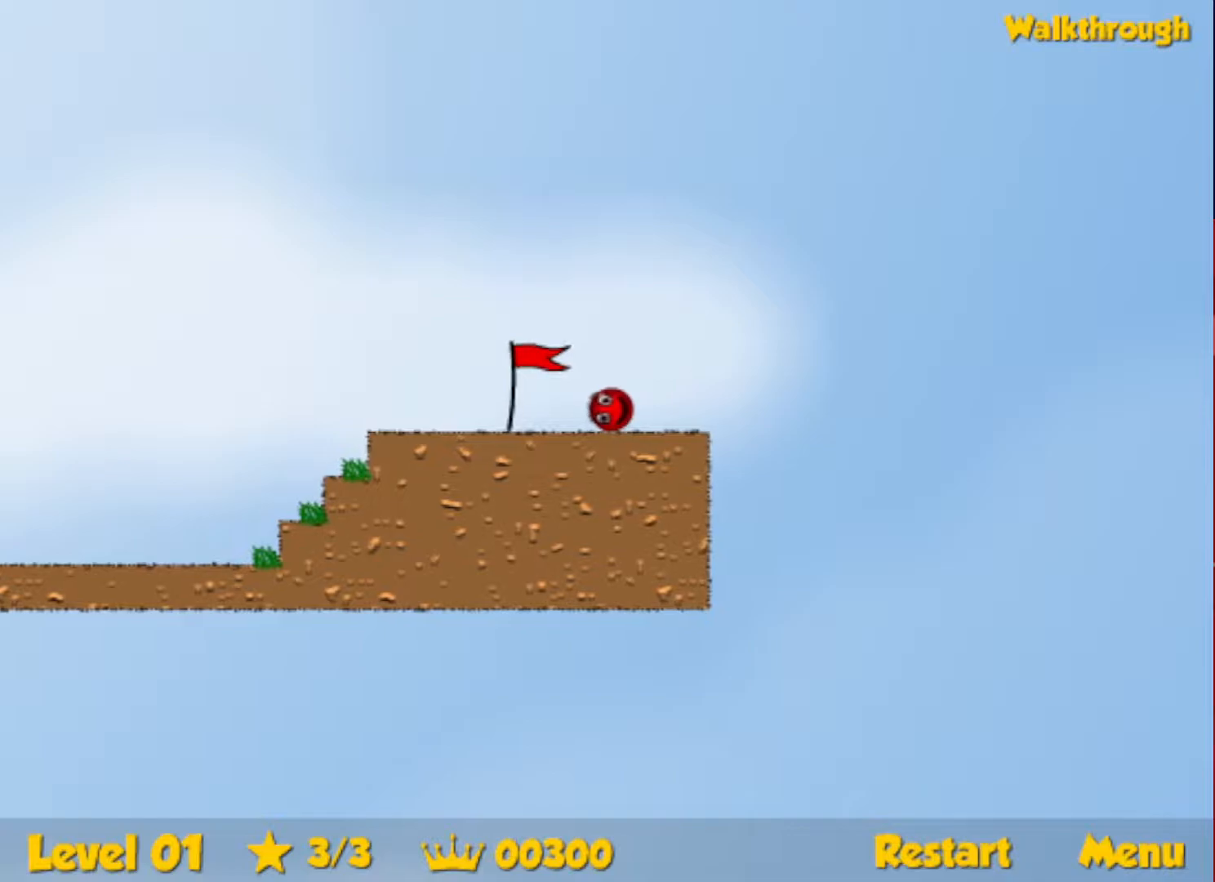
{"keys": ["right"], "events": []}
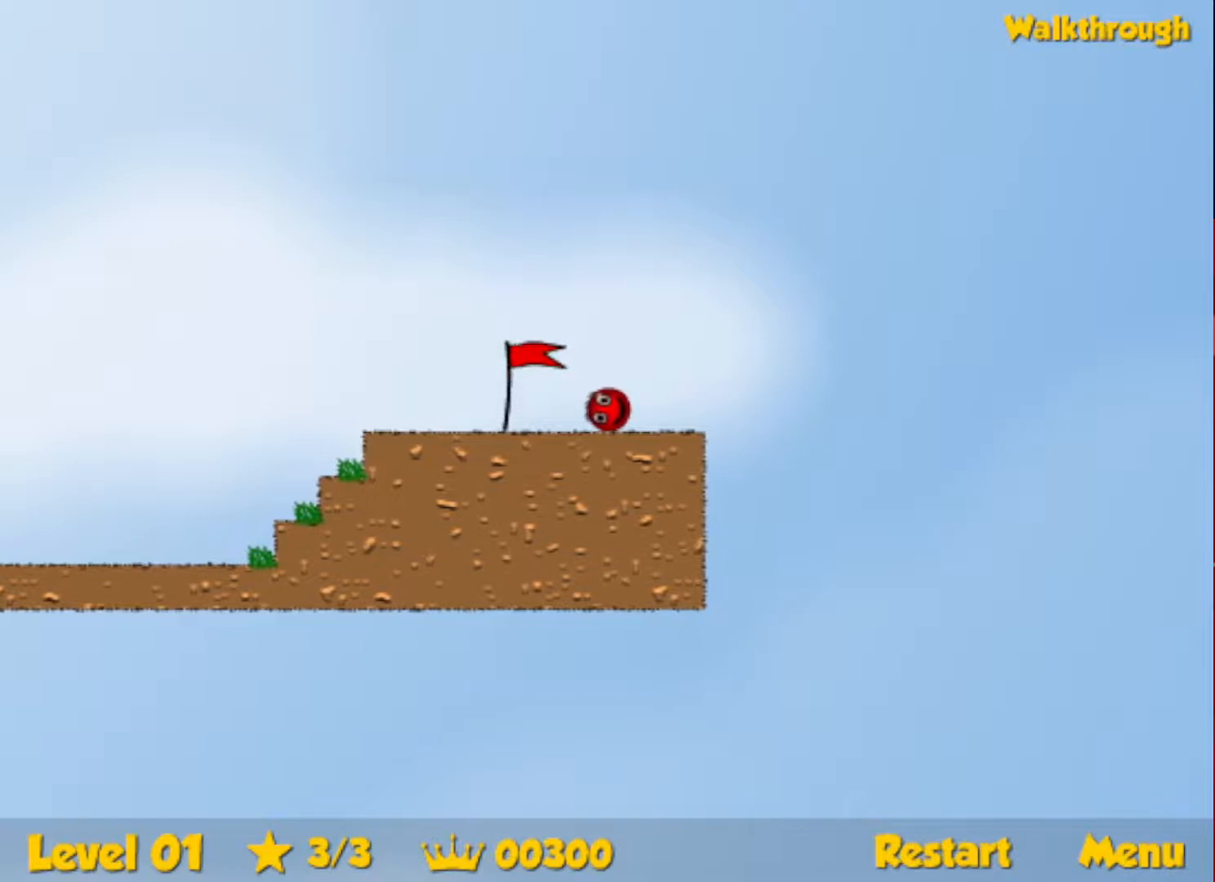
{"keys": ["right"], "events": []}
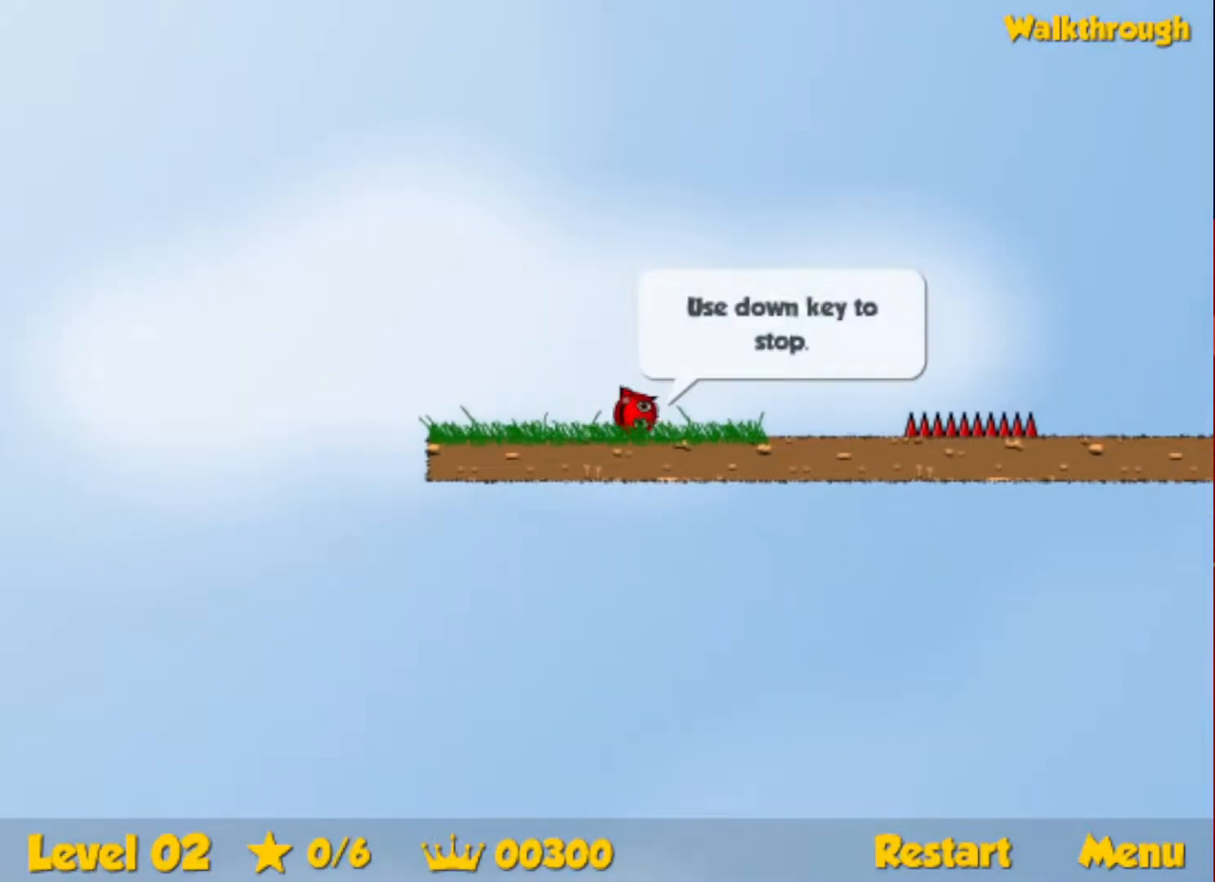
{"keys": ["right", "up"], "events": [[167, "up", "down"], [183, "escape", "down"], [250, "escape", "up"]]}
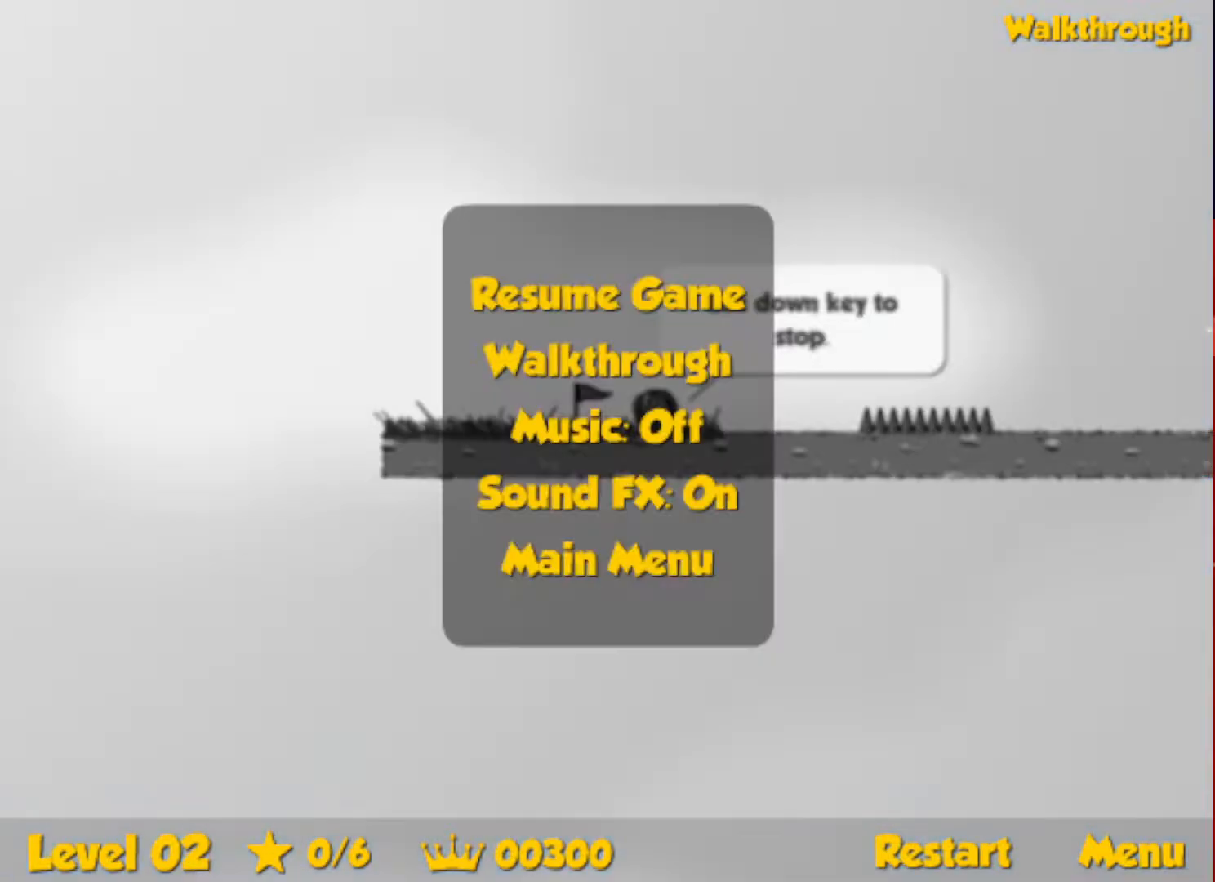
{"keys": ["right", "up"], "events": [[250, "escape", "down"], [283, "escape", "up"]]}
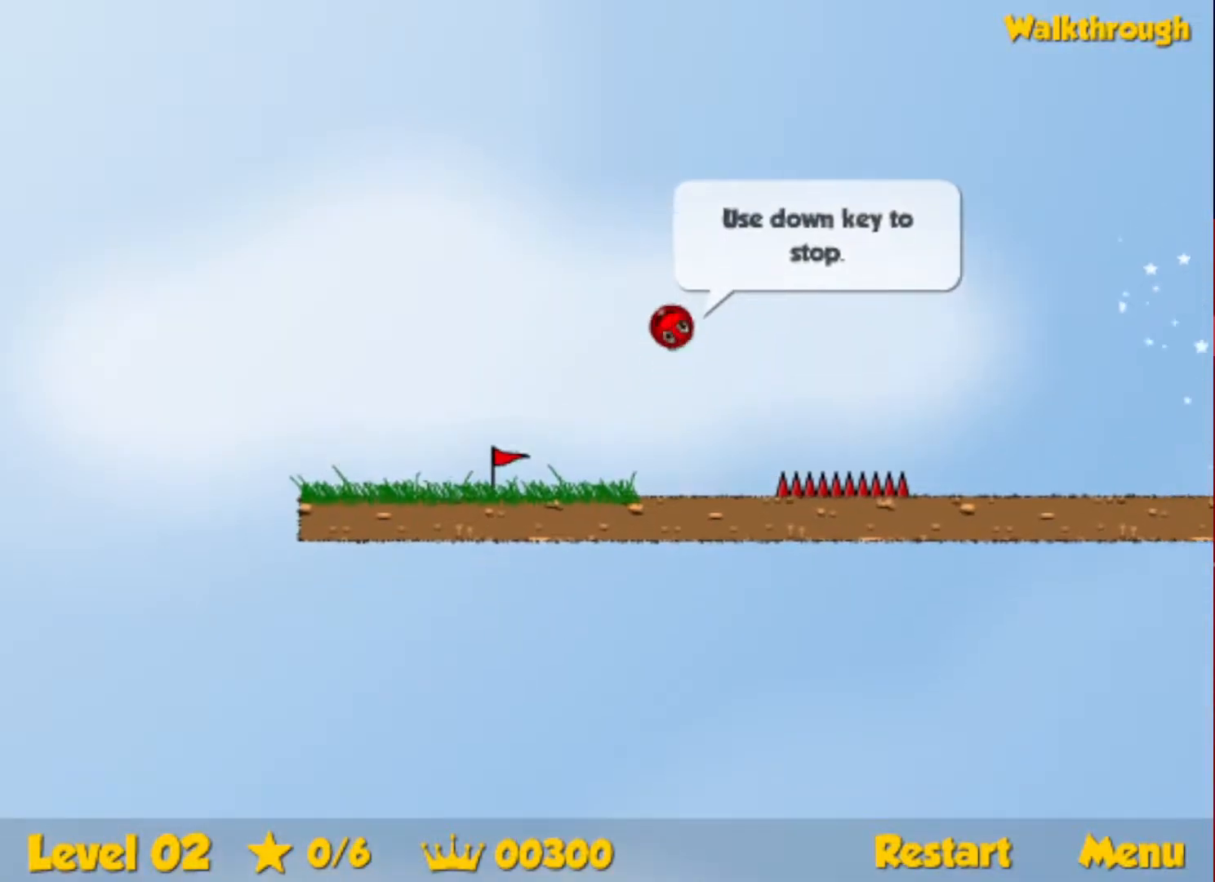
{"keys": ["right"], "events": [[117, "up", "up"]]}
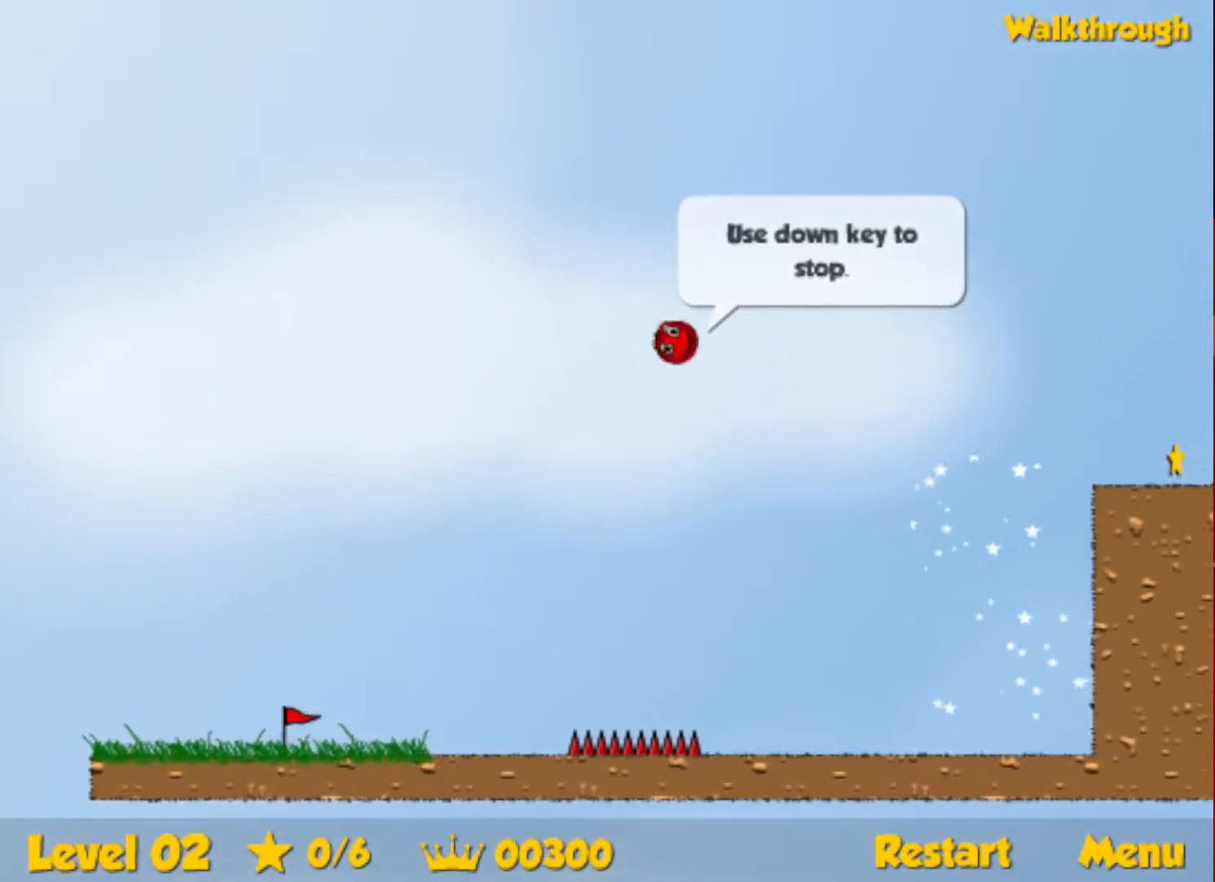
{"keys": ["right"], "events": []}
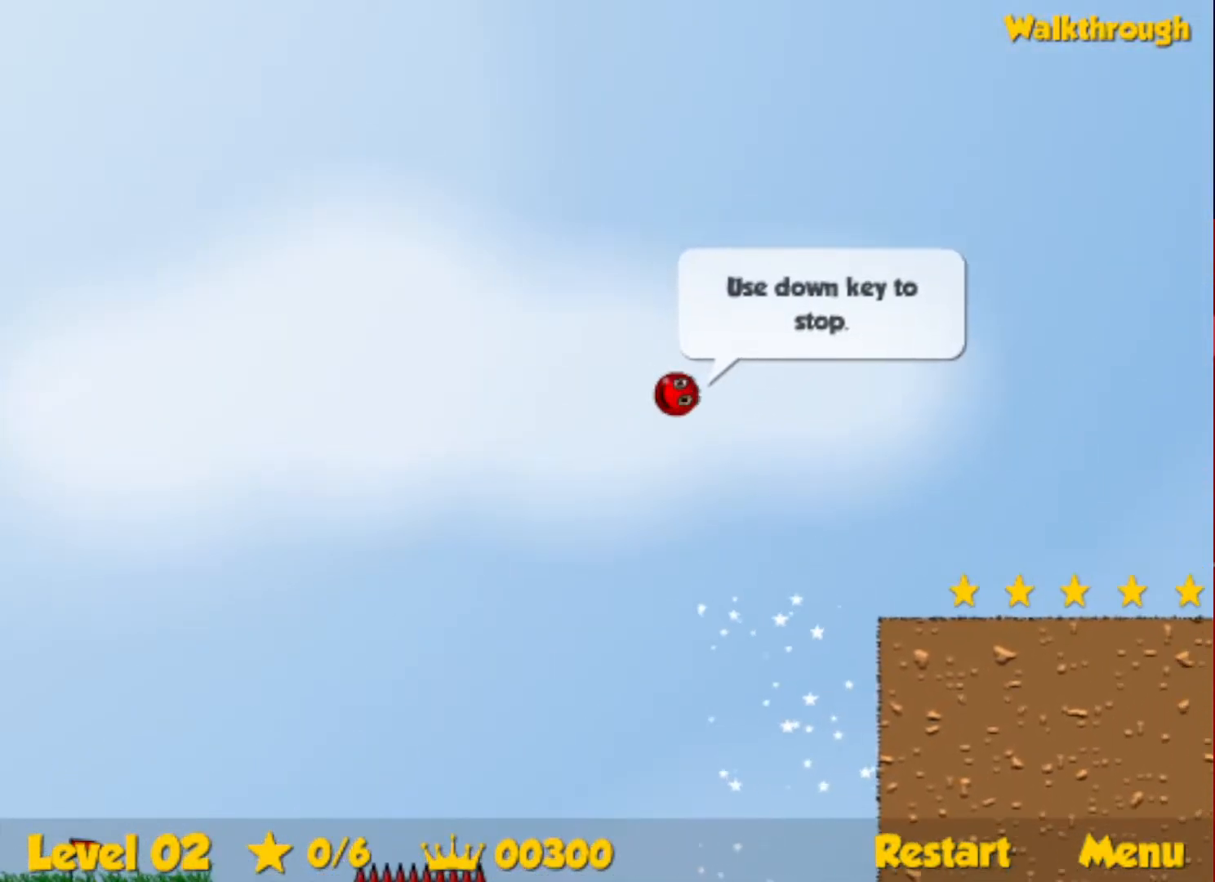
{"keys": ["right"], "events": [[200, "down", "down"], [383, "down", "up"]]}